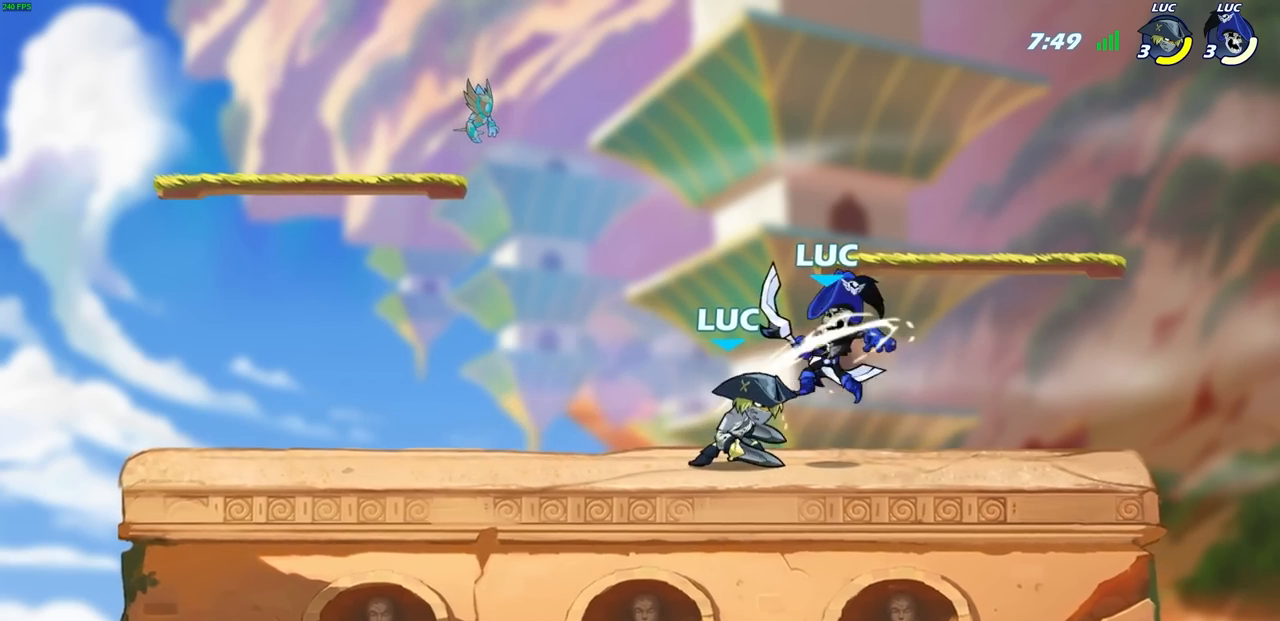
Gameplay with a controller (PlayStation layout); each line is a JSON object with the inputs held at the frame after it. "events" lists button and stick changes between this image and that frame as [ms after this image, input, new state], when the widget could be followed in between.
{"buttons": ["CROSS", "R1", "R2"], "left_stick": "up-left", "right_stick": "center", "events": [[183, "left_stick", "center"], [233, "left_stick", "up"], [333, "left_stick", "up-left"], [367, "CROSS", "down"], [400, "R1", "down"], [400, "R2", "down"]]}
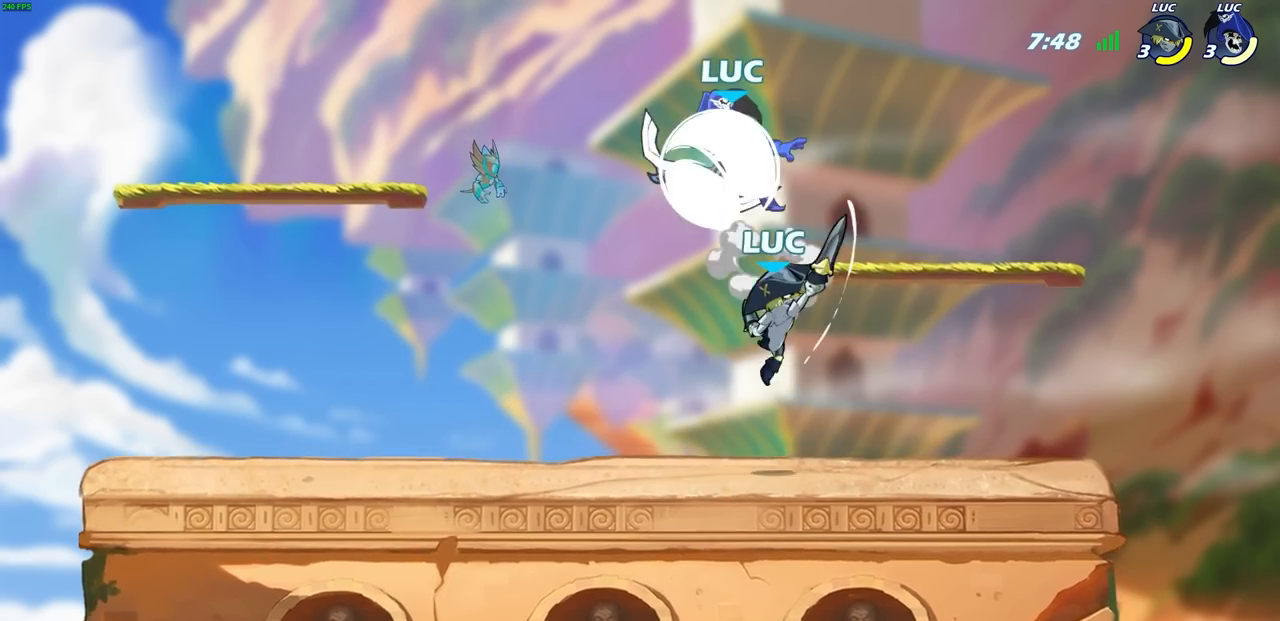
{"buttons": ["CIRCLE"], "left_stick": "down", "right_stick": "center", "events": [[17, "R1", "up"], [67, "R1", "down"], [133, "R1", "up"], [150, "CROSS", "up"], [150, "R2", "up"], [200, "left_stick", "up-right"], [283, "left_stick", "right"], [467, "CIRCLE", "down"], [467, "left_stick", "down"]]}
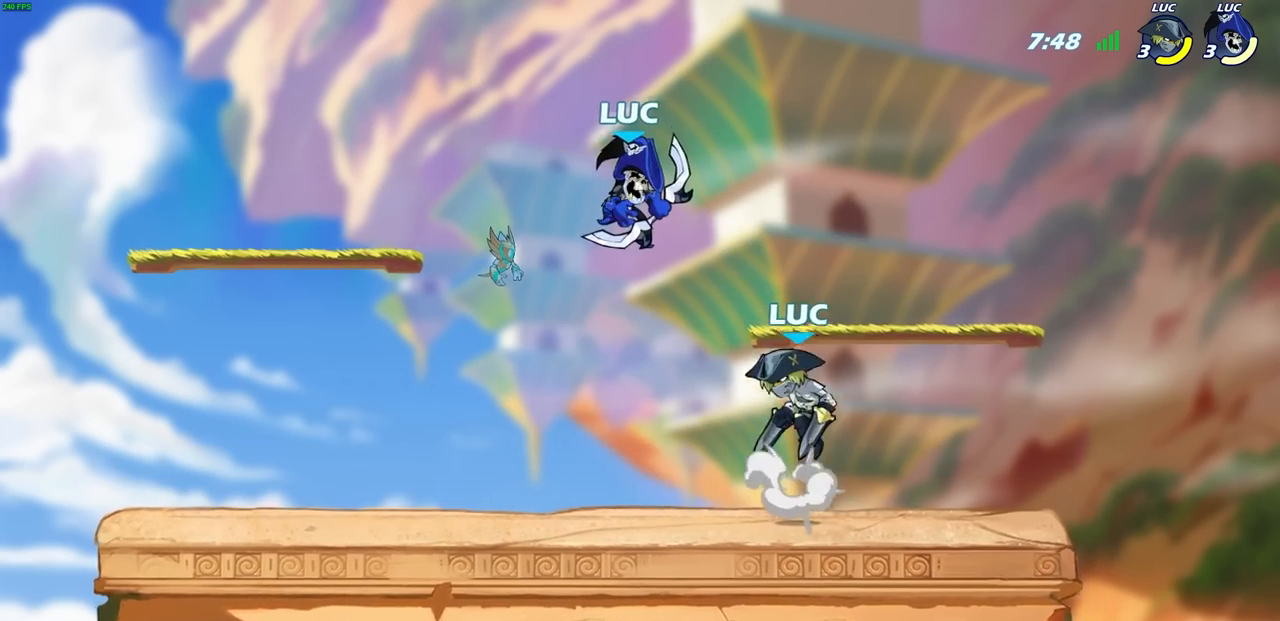
{"buttons": [], "left_stick": "left", "right_stick": "center", "events": [[33, "left_stick", "down-left"], [483, "left_stick", "left"], [500, "CIRCLE", "up"]]}
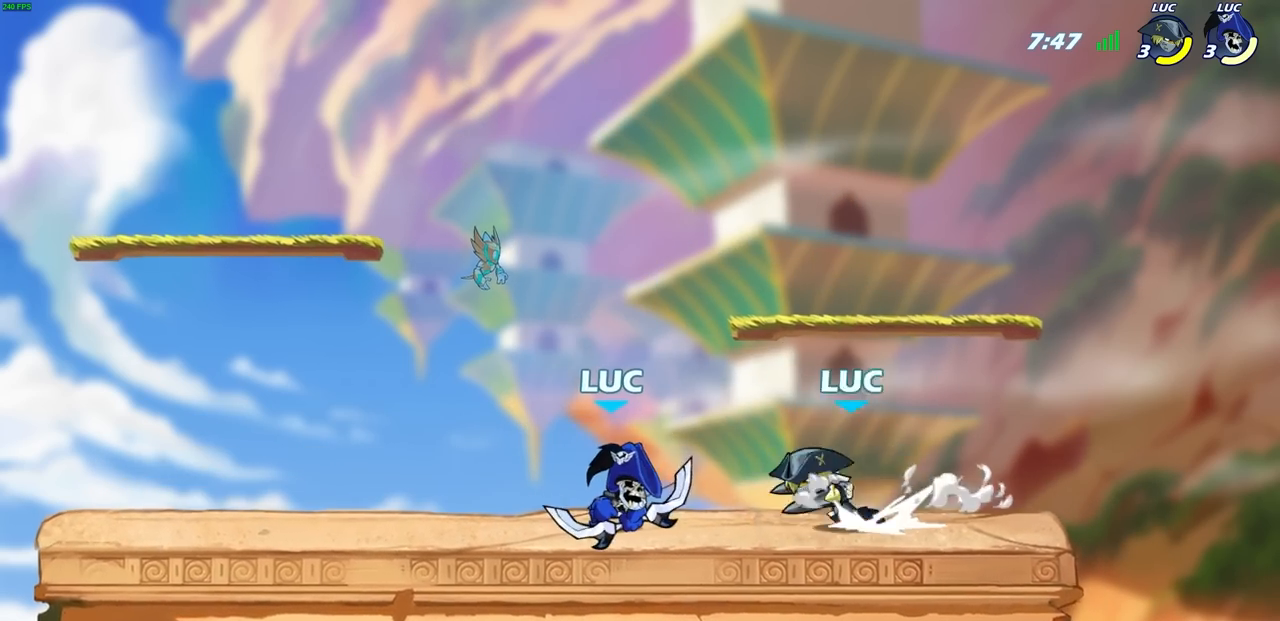
{"buttons": [], "left_stick": "center", "right_stick": "center", "events": [[17, "left_stick", "up-left"], [200, "CROSS", "down"], [283, "left_stick", "up-right"], [300, "R2", "down"], [317, "CROSS", "up"], [317, "R1", "down"], [383, "left_stick", "center"], [433, "R1", "up"], [450, "R2", "up"]]}
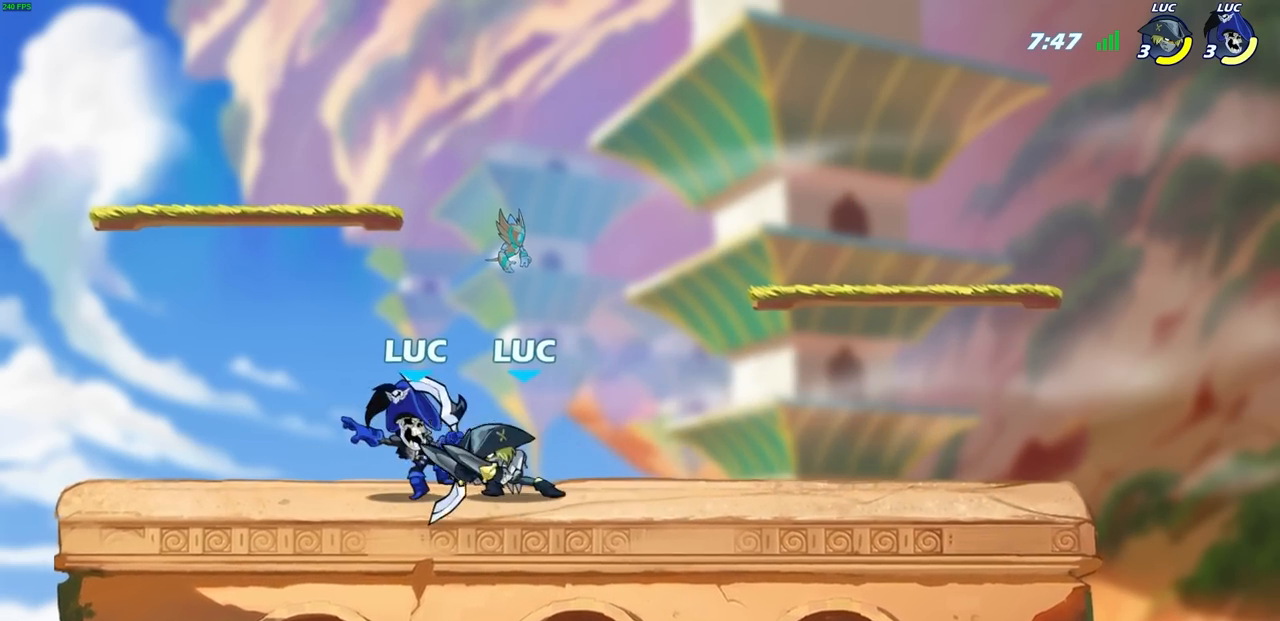
{"buttons": [], "left_stick": "center", "right_stick": "center", "events": [[17, "left_stick", "left"], [100, "CROSS", "down"], [117, "R1", "down"], [117, "R2", "down"], [167, "left_stick", "up-left"], [350, "left_stick", "left"], [383, "R1", "up"], [400, "R2", "up"], [417, "CROSS", "up"], [467, "left_stick", "center"]]}
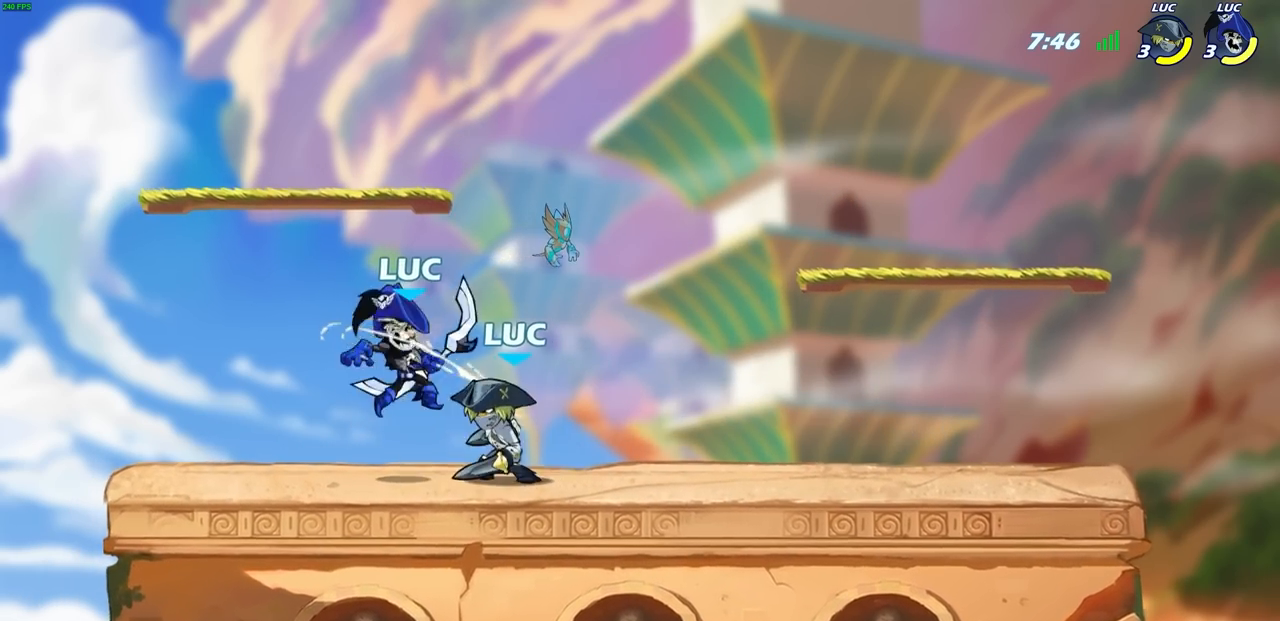
{"buttons": ["R1", "R2"], "left_stick": "right", "right_stick": "center", "events": [[267, "left_stick", "right"], [300, "R1", "down"], [450, "R2", "down"]]}
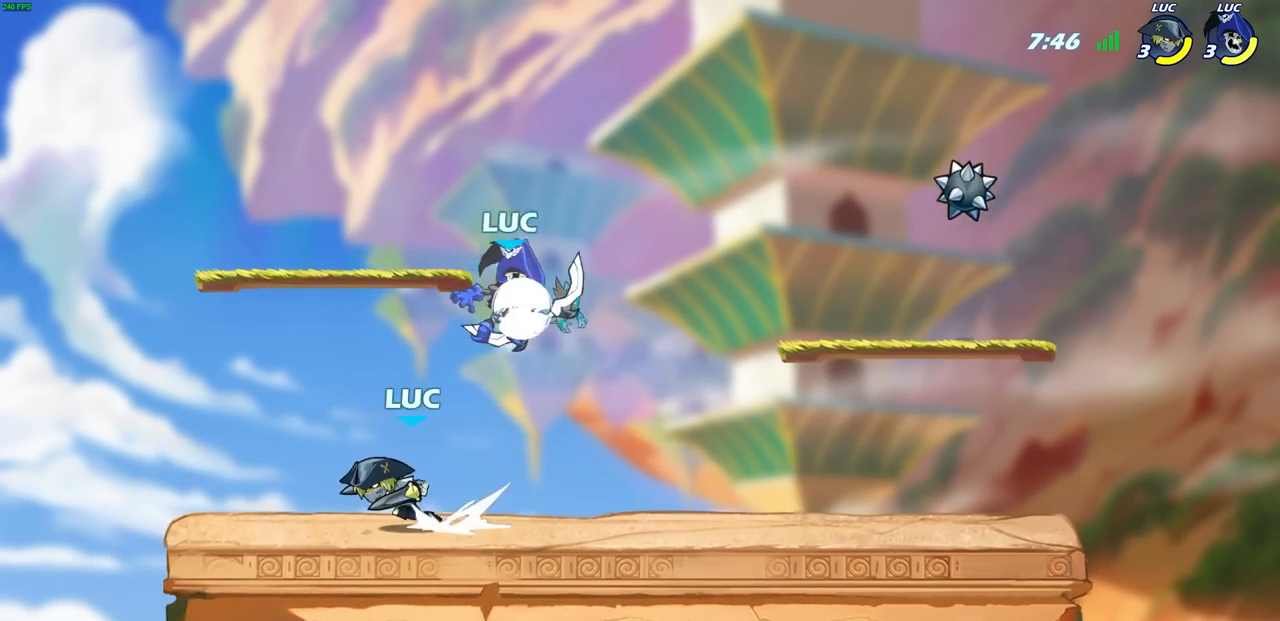
{"buttons": [], "left_stick": "down-left", "right_stick": "center", "events": [[67, "R1", "up"], [233, "R2", "up"], [300, "CROSS", "down"], [367, "left_stick", "up"], [417, "CROSS", "up"], [450, "left_stick", "left"], [500, "left_stick", "down-left"]]}
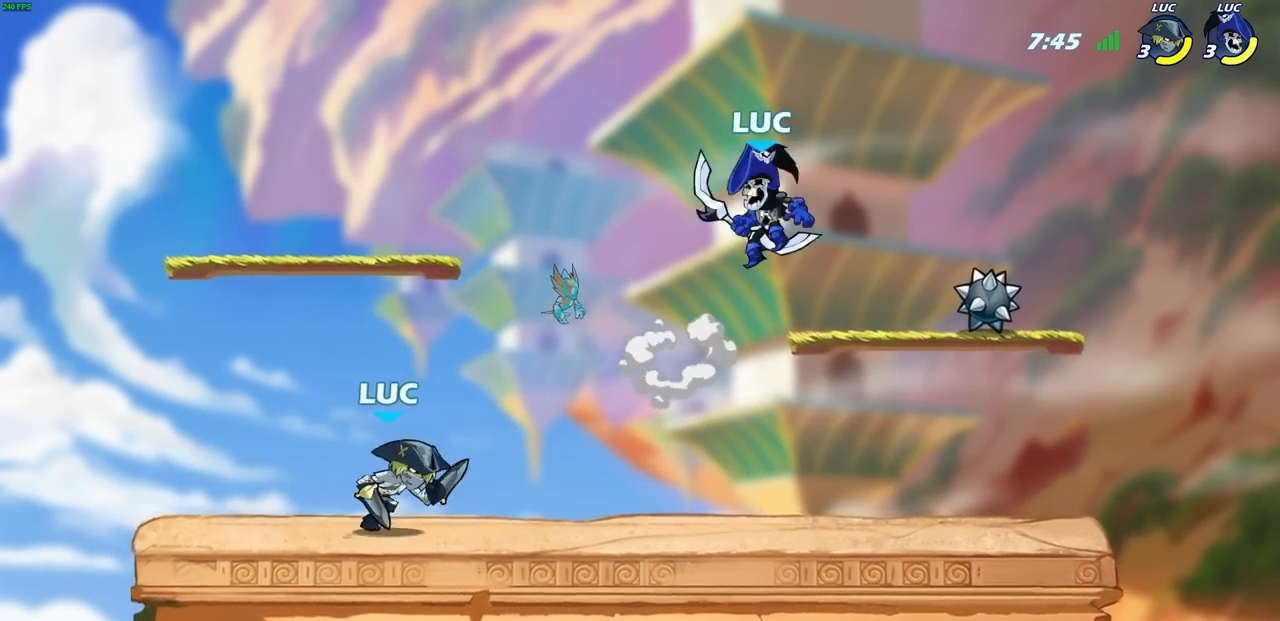
{"buttons": [], "left_stick": "right", "right_stick": "center", "events": [[283, "CROSS", "down"], [283, "left_stick", "right"], [483, "CROSS", "up"]]}
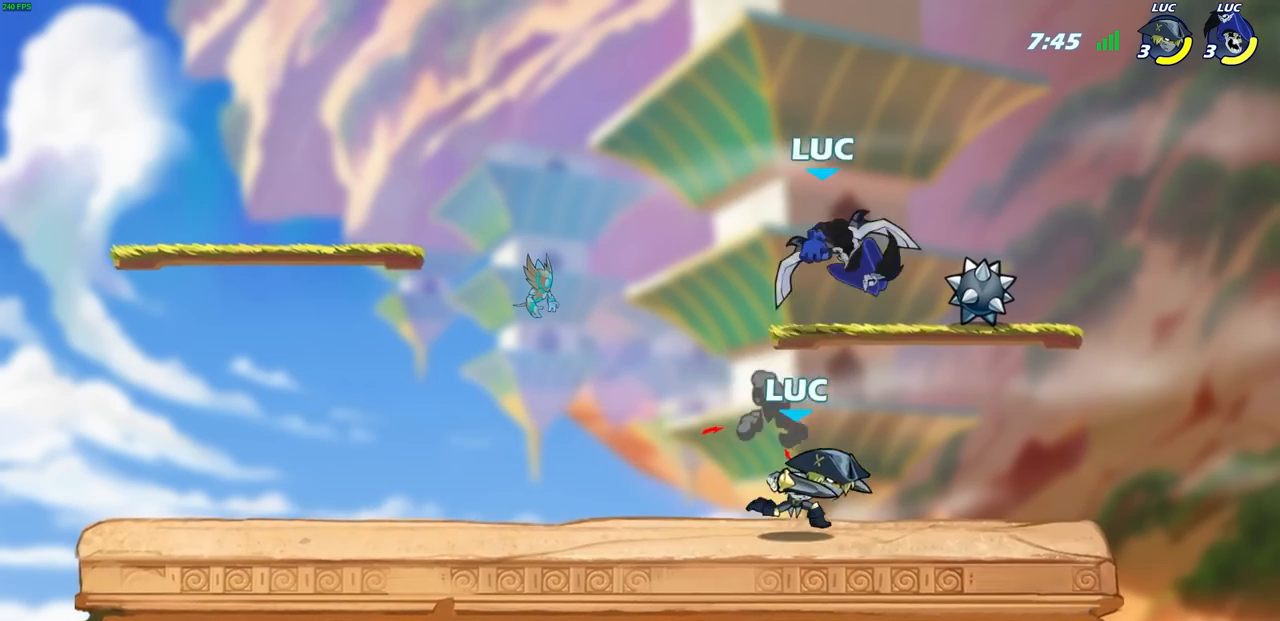
{"buttons": [], "left_stick": "down", "right_stick": "center", "events": [[117, "left_stick", "down"], [233, "left_stick", "right"], [283, "left_stick", "up"], [367, "left_stick", "right"], [433, "left_stick", "down"]]}
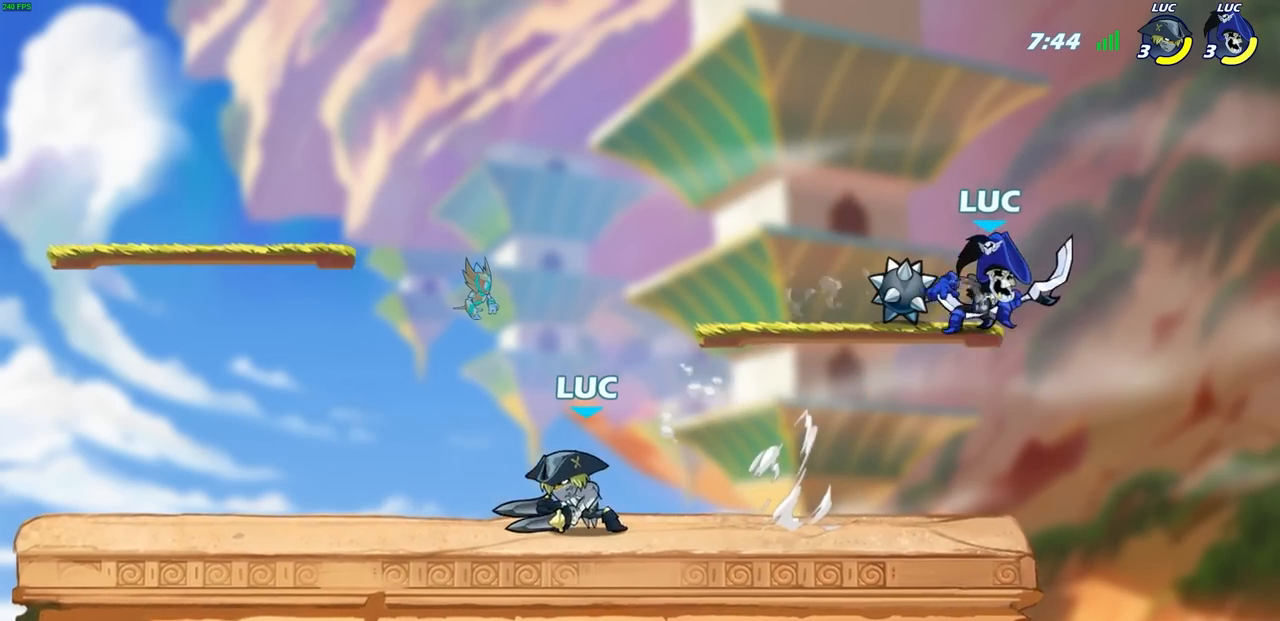
{"buttons": [], "left_stick": "left", "right_stick": "center", "events": [[67, "left_stick", "left"], [200, "SQUARE", "down"], [283, "SQUARE", "up"]]}
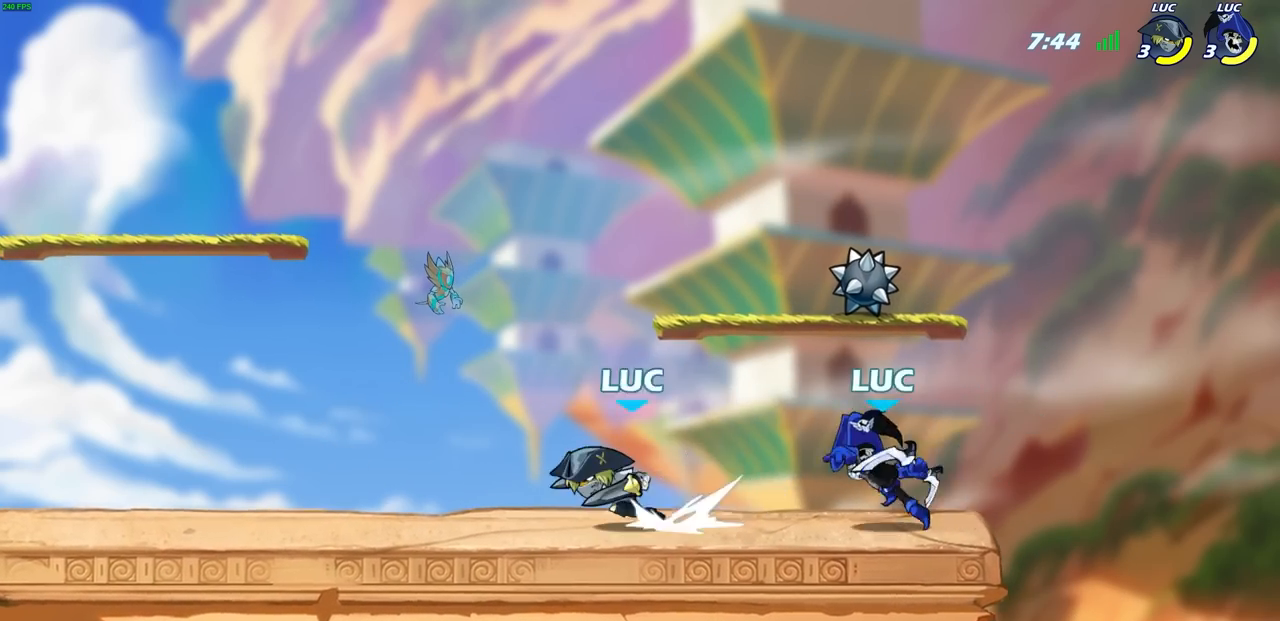
{"buttons": [], "left_stick": "center", "right_stick": "center", "events": [[283, "SQUARE", "down"], [400, "SQUARE", "up"], [483, "left_stick", "center"]]}
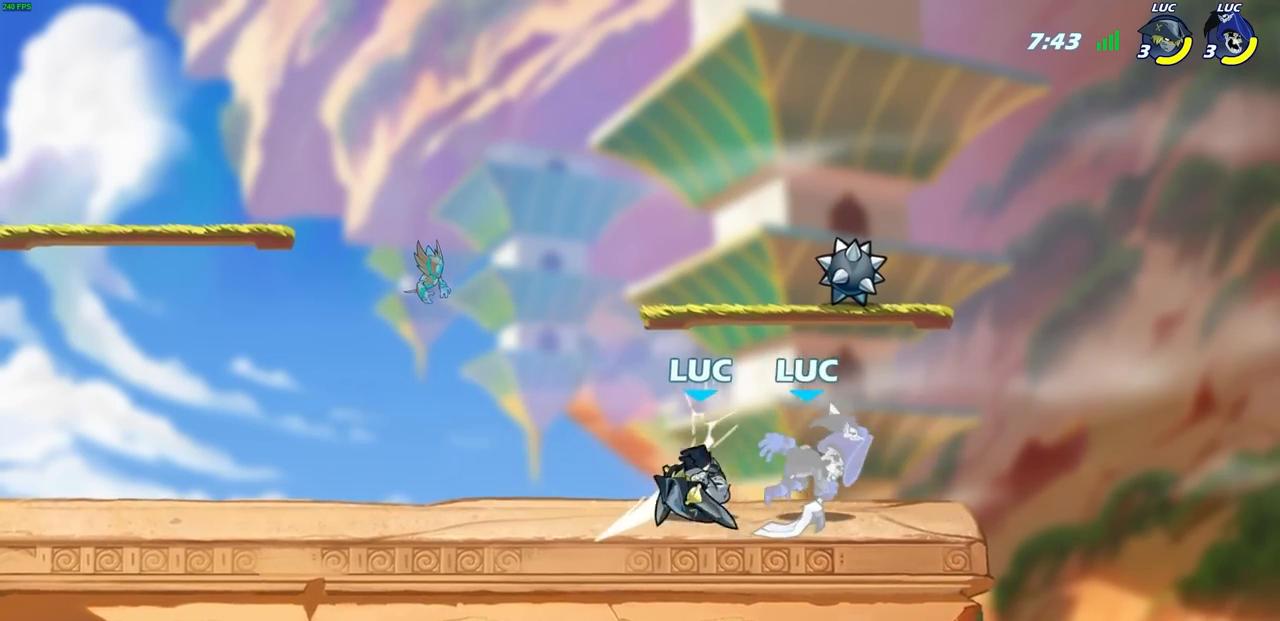
{"buttons": ["R2"], "left_stick": "right", "right_stick": "center", "events": [[150, "left_stick", "right"], [333, "R2", "down"], [400, "R1", "down"], [483, "R1", "up"]]}
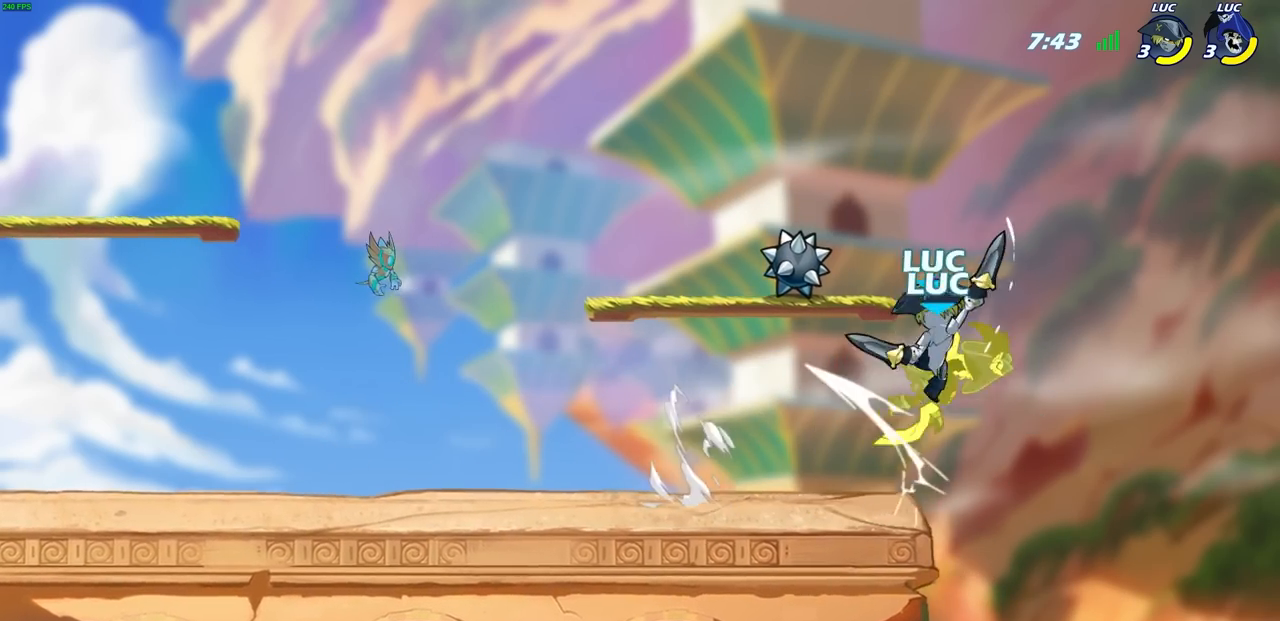
{"buttons": ["R1", "R2"], "left_stick": "down-left", "right_stick": "center", "events": [[67, "R1", "down"], [133, "left_stick", "center"], [150, "R1", "up"], [167, "R2", "up"], [217, "left_stick", "right"], [267, "R1", "down"], [267, "R2", "down"], [283, "left_stick", "down"], [333, "left_stick", "down-left"]]}
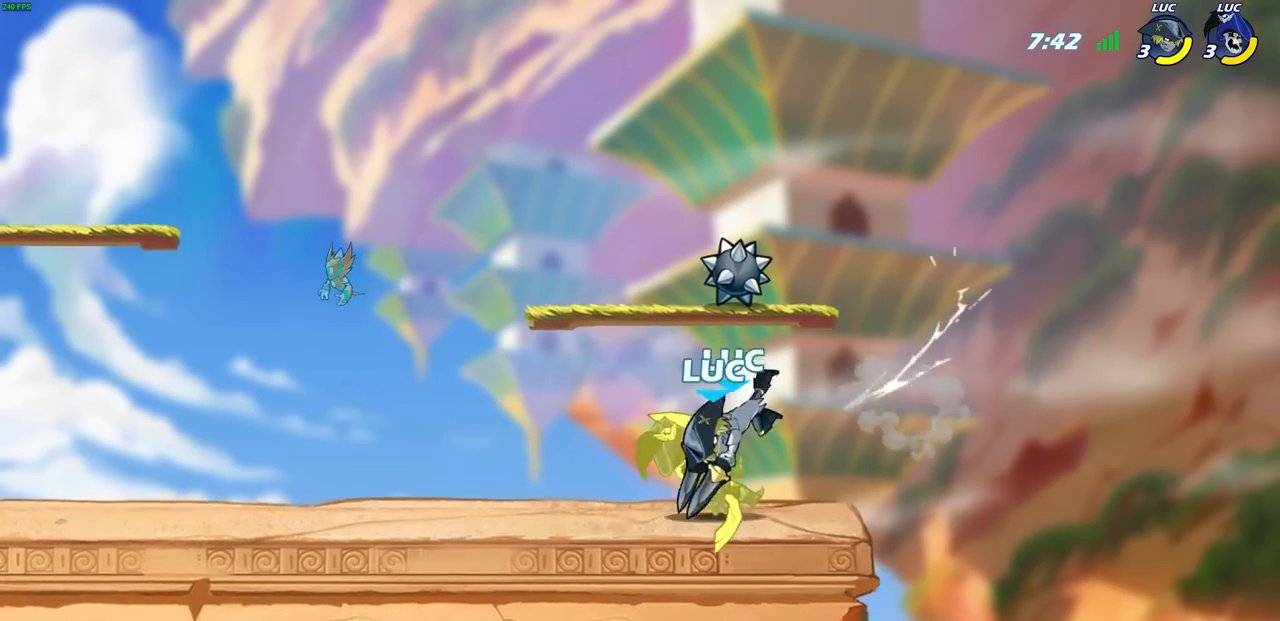
{"buttons": ["R1", "R2"], "left_stick": "up", "right_stick": "center", "events": [[50, "R1", "up"], [100, "R2", "up"], [100, "left_stick", "up-left"], [250, "R2", "down"], [283, "left_stick", "up"], [333, "R1", "down"]]}
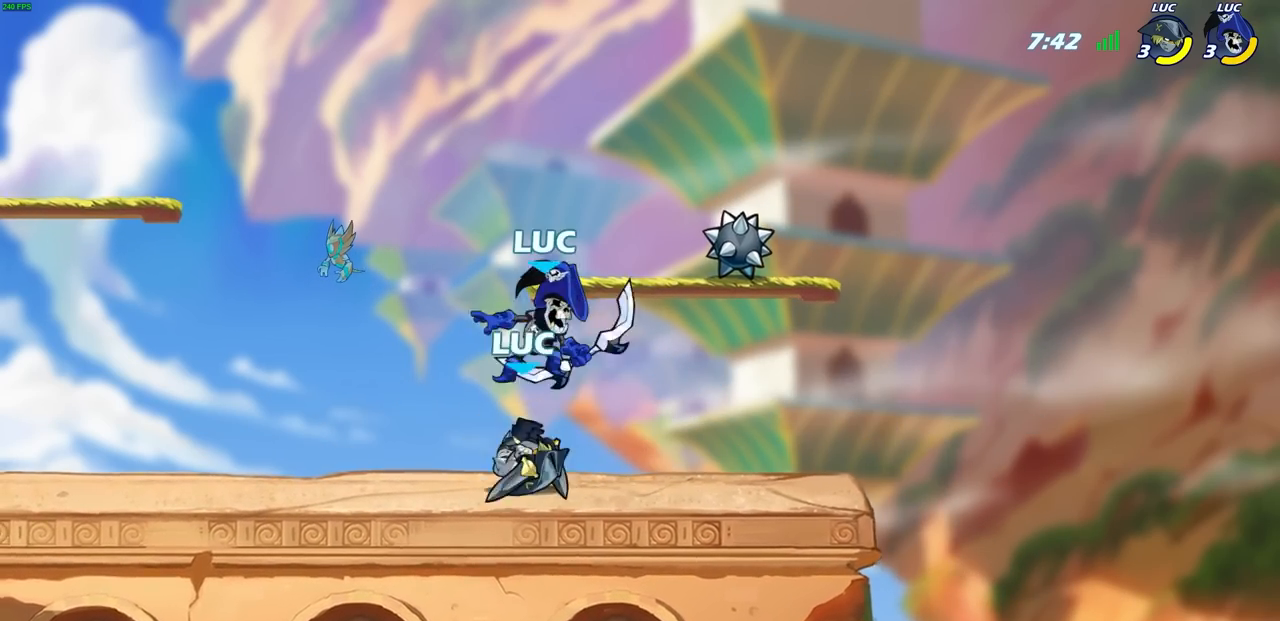
{"buttons": [], "left_stick": "center", "right_stick": "center", "events": [[50, "R1", "up"], [67, "R2", "up"], [83, "left_stick", "down-left"], [217, "SQUARE", "down"], [233, "left_stick", "center"], [267, "SQUARE", "up"]]}
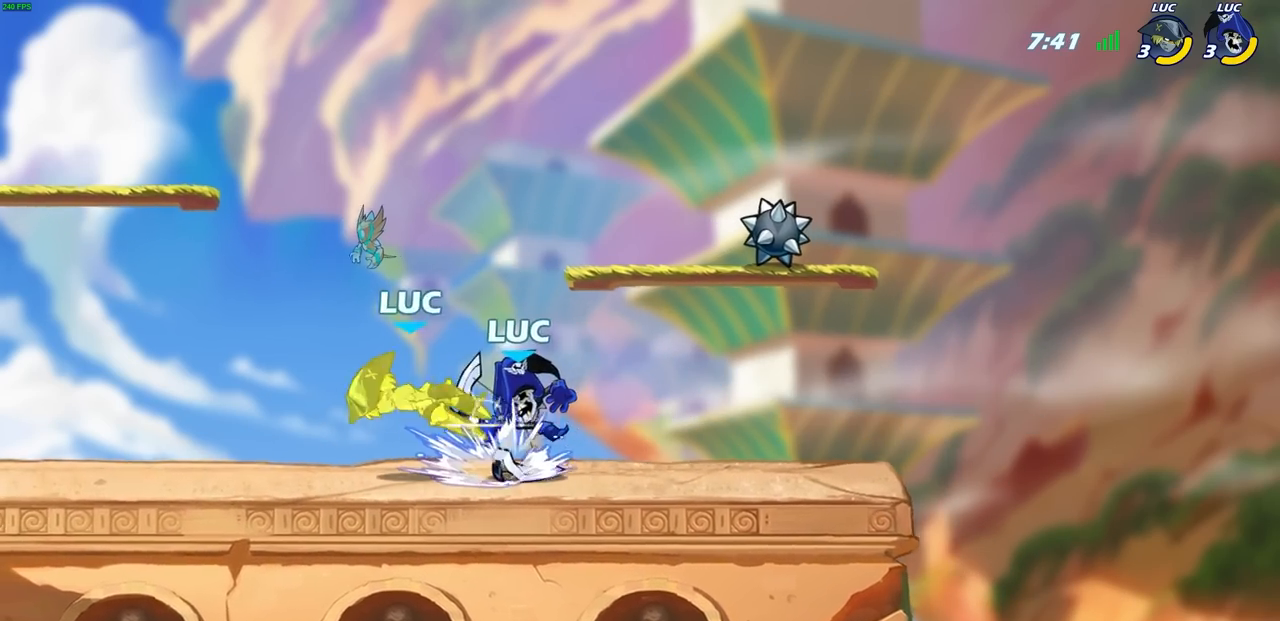
{"buttons": [], "left_stick": "center", "right_stick": "center", "events": [[150, "left_stick", "left"], [200, "SQUARE", "down"], [283, "SQUARE", "up"], [283, "left_stick", "center"]]}
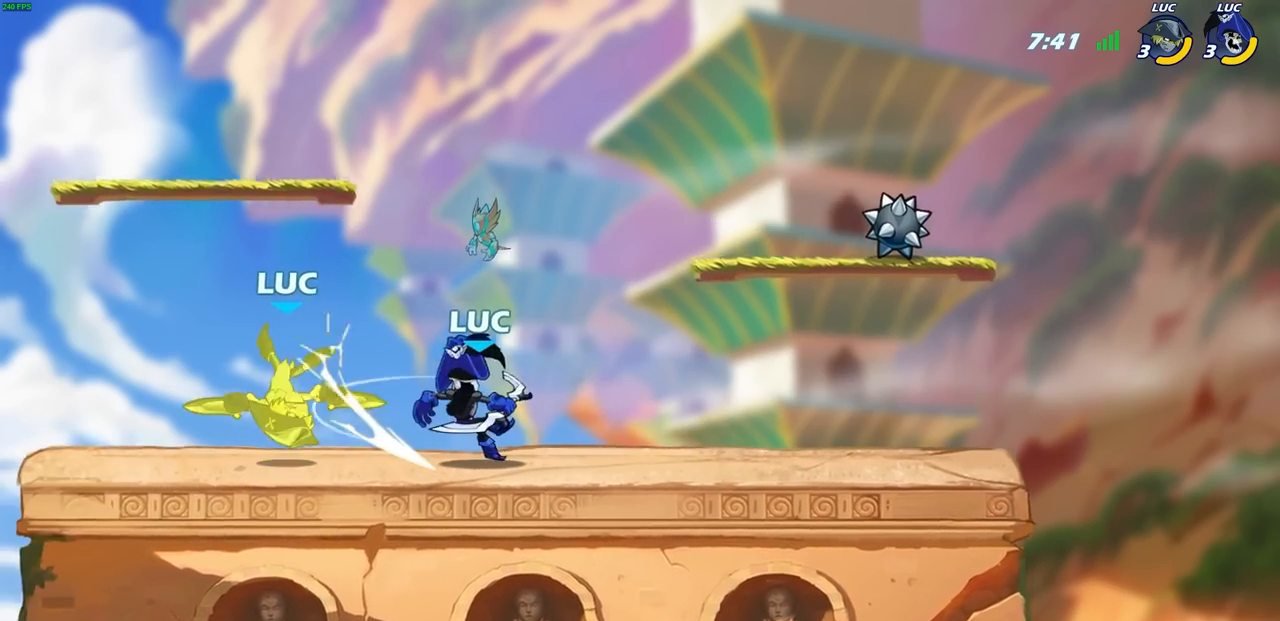
{"buttons": ["SQUARE"], "left_stick": "center", "right_stick": "center", "events": [[233, "left_stick", "down"], [300, "SQUARE", "down"], [400, "SQUARE", "up"], [450, "left_stick", "center"], [483, "SQUARE", "down"]]}
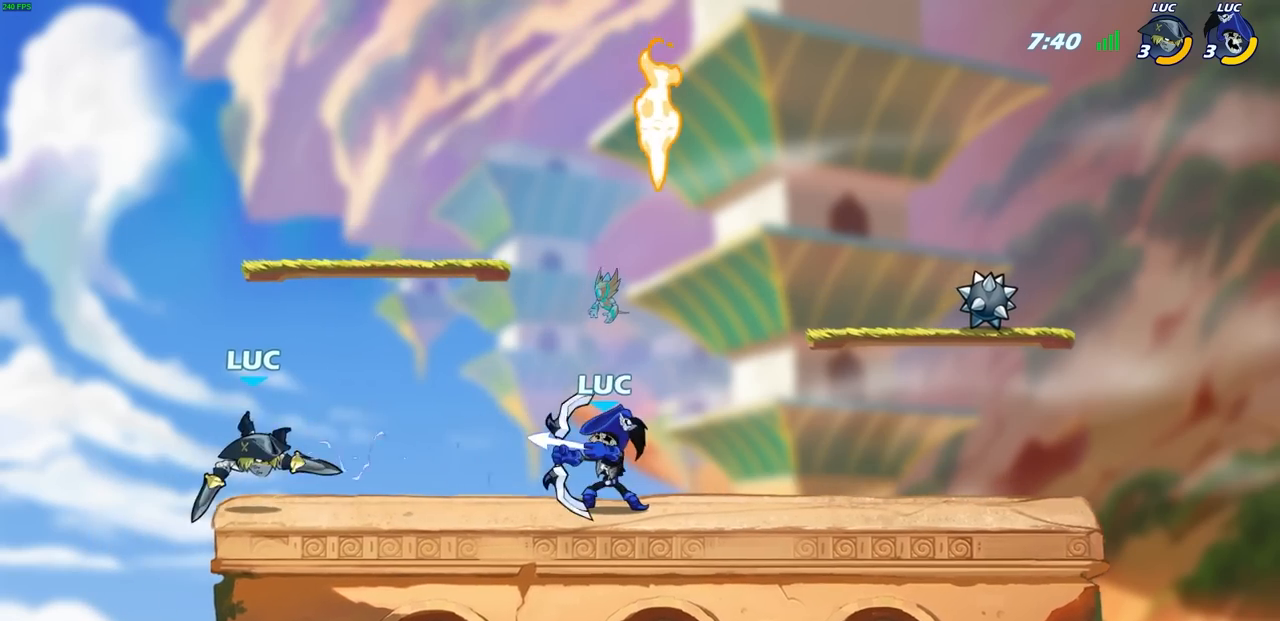
{"buttons": ["SQUARE"], "left_stick": "down", "right_stick": "center", "events": [[67, "SQUARE", "up"], [133, "SQUARE", "down"], [217, "SQUARE", "up"], [433, "left_stick", "down"], [500, "SQUARE", "down"]]}
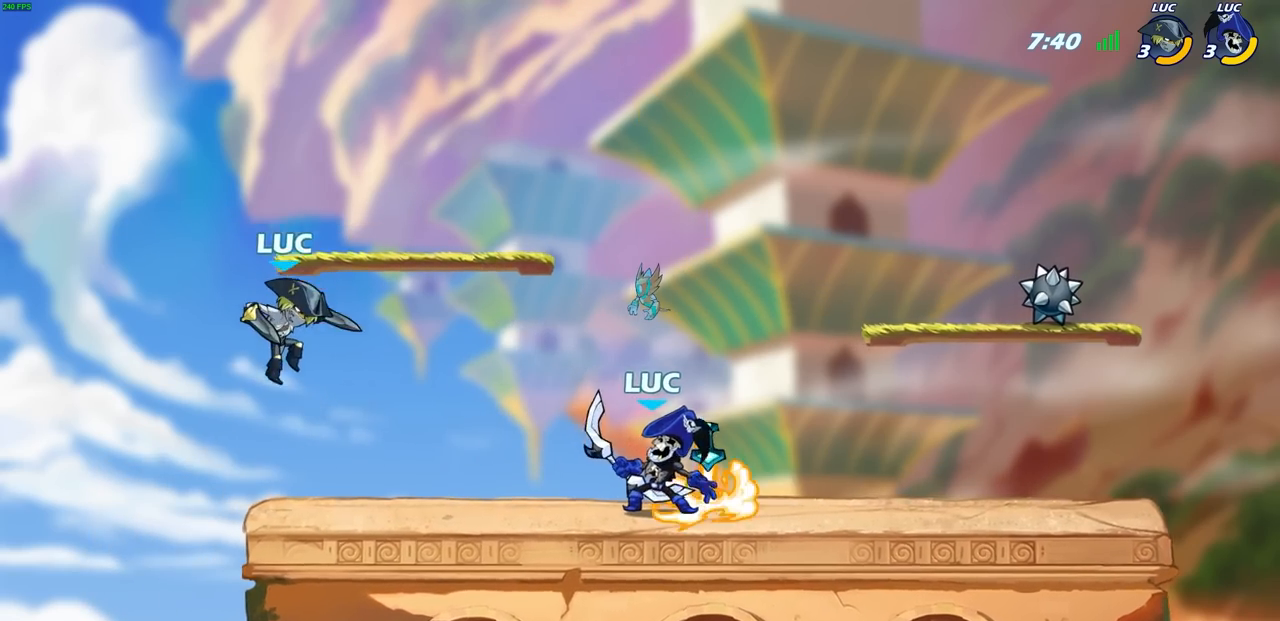
{"buttons": ["SQUARE"], "left_stick": "center", "right_stick": "center", "events": [[83, "SQUARE", "up"], [117, "left_stick", "center"], [167, "SQUARE", "down"], [267, "SQUARE", "up"], [317, "SQUARE", "down"], [417, "SQUARE", "up"], [467, "SQUARE", "down"]]}
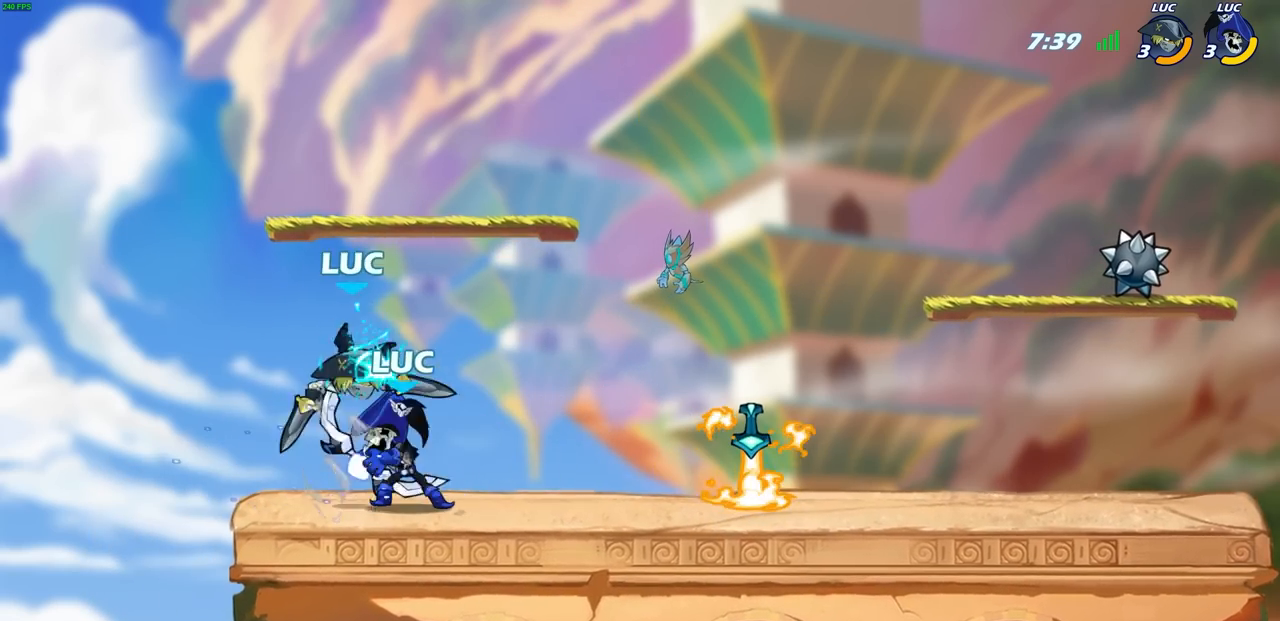
{"buttons": [], "left_stick": "center", "right_stick": "center", "events": [[67, "SQUARE", "up"], [367, "CROSS", "down"], [467, "CROSS", "up"]]}
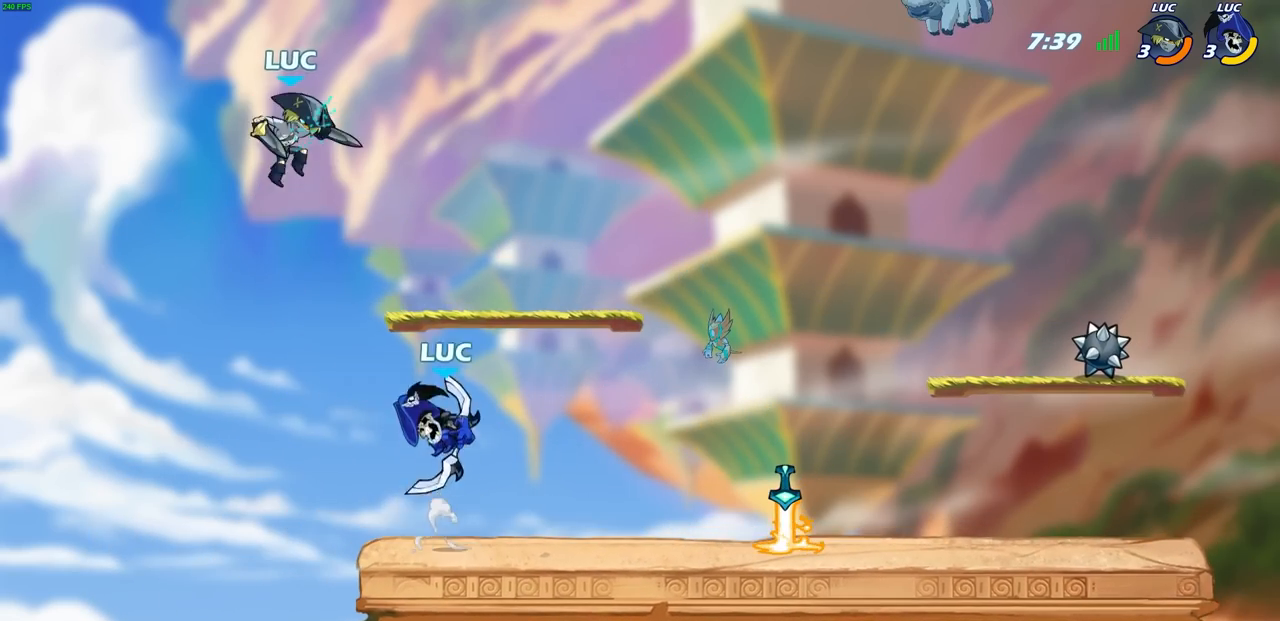
{"buttons": [], "left_stick": "center", "right_stick": "center", "events": [[33, "R2", "down"], [50, "CIRCLE", "down"], [50, "R1", "down"], [133, "CIRCLE", "up"], [150, "R1", "up"], [150, "R2", "up"]]}
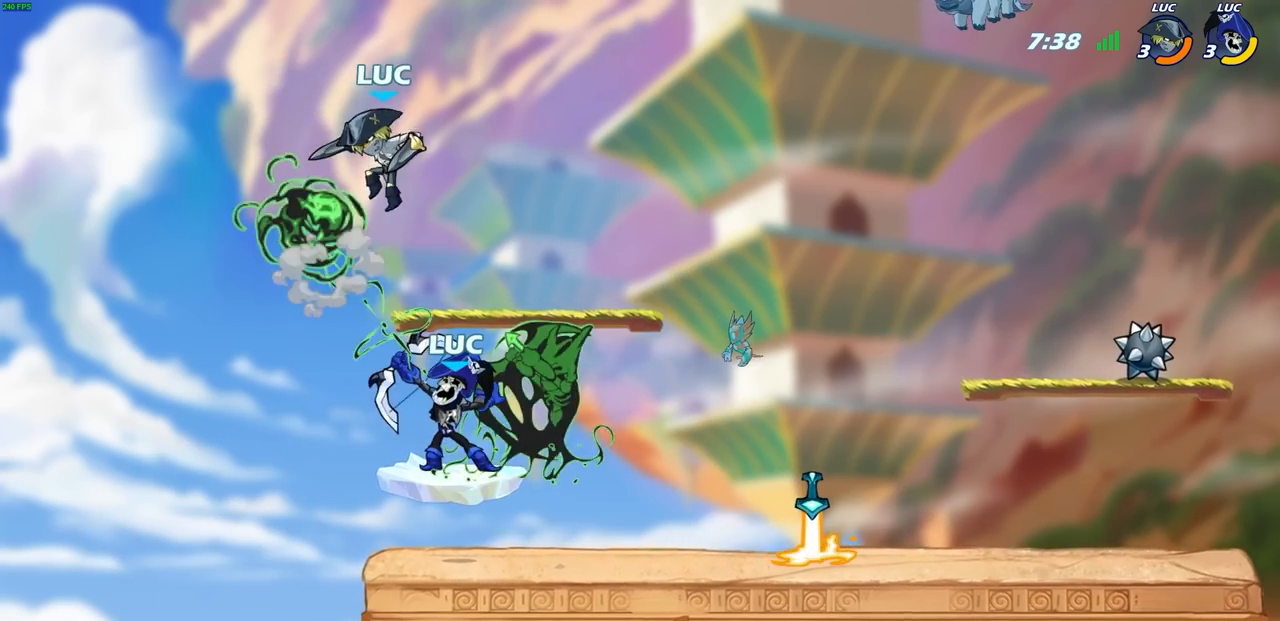
{"buttons": [], "left_stick": "center", "right_stick": "center", "events": []}
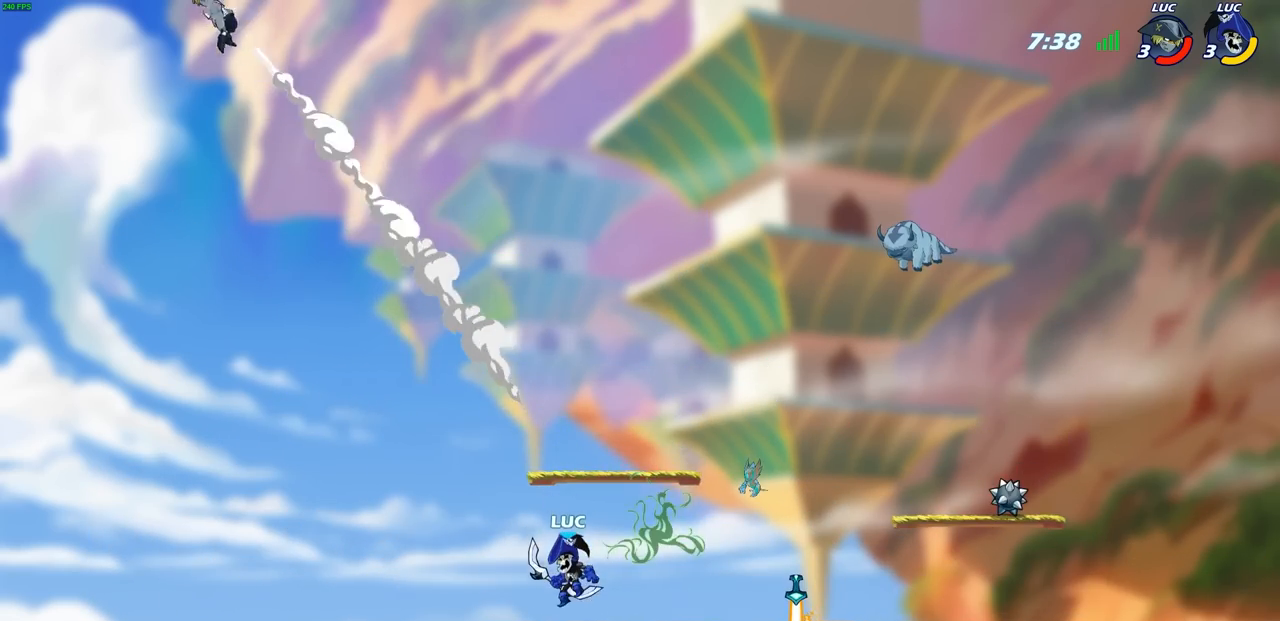
{"buttons": [], "left_stick": "center", "right_stick": "center", "events": []}
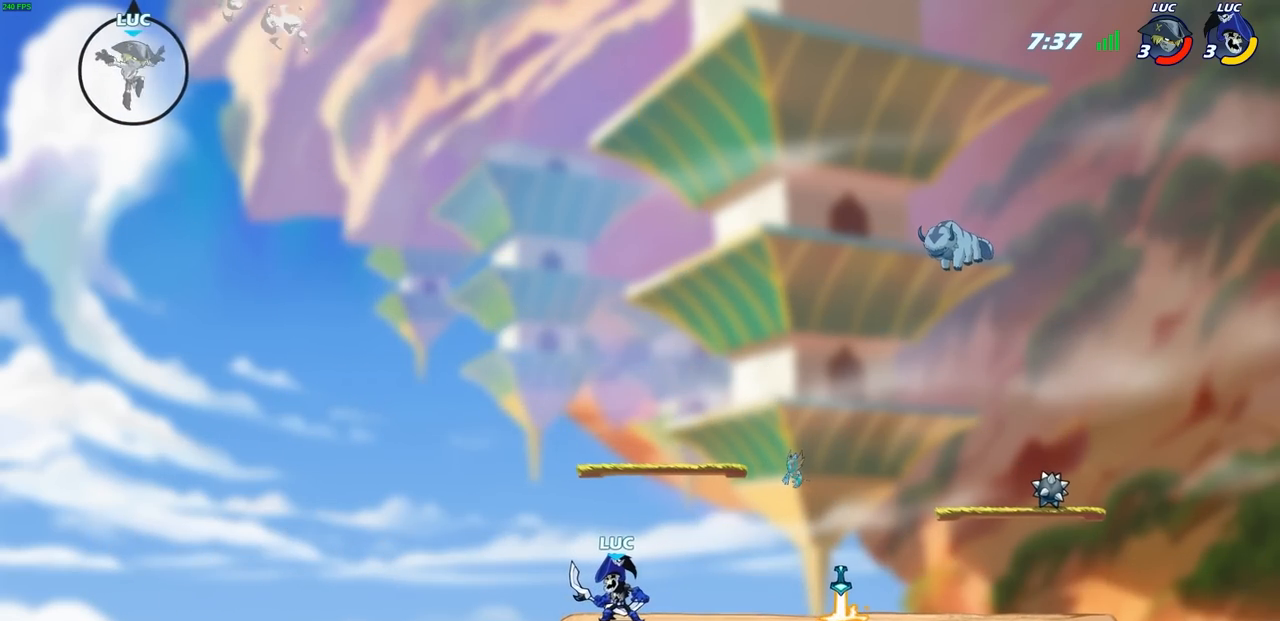
{"buttons": [], "left_stick": "center", "right_stick": "center", "events": []}
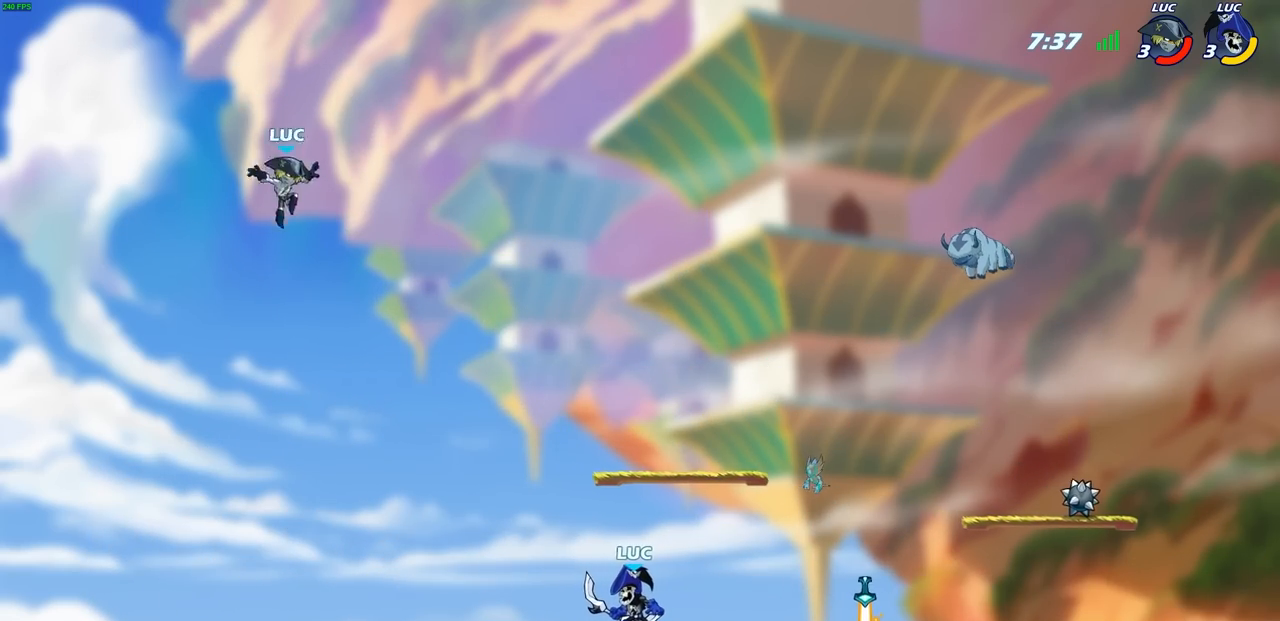
{"buttons": [], "left_stick": "center", "right_stick": "center", "events": []}
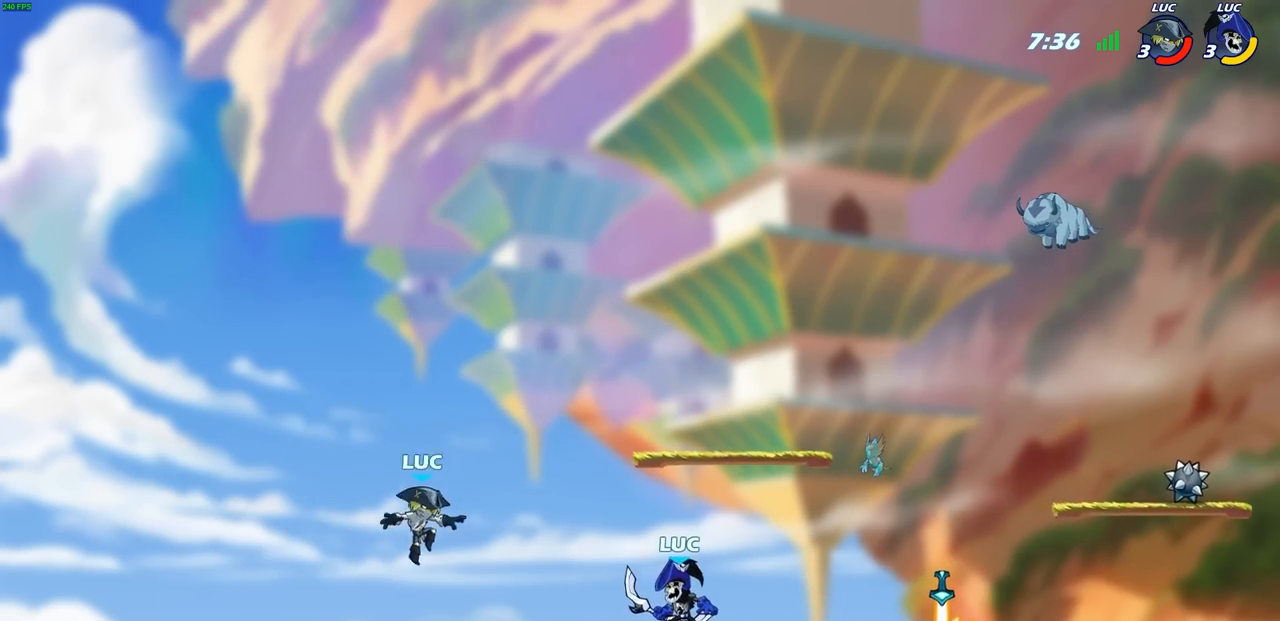
{"buttons": [], "left_stick": "center", "right_stick": "center", "events": [[117, "left_stick", "down"], [133, "CIRCLE", "down"], [200, "CIRCLE", "up"], [217, "left_stick", "center"]]}
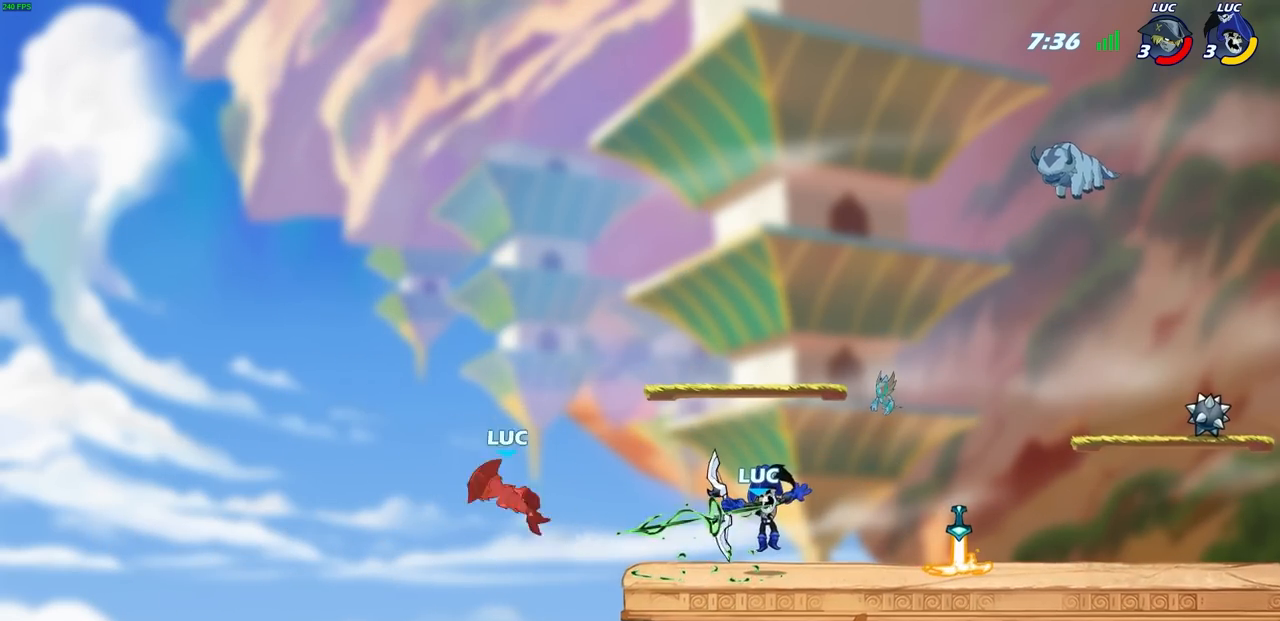
{"buttons": [], "left_stick": "center", "right_stick": "center", "events": []}
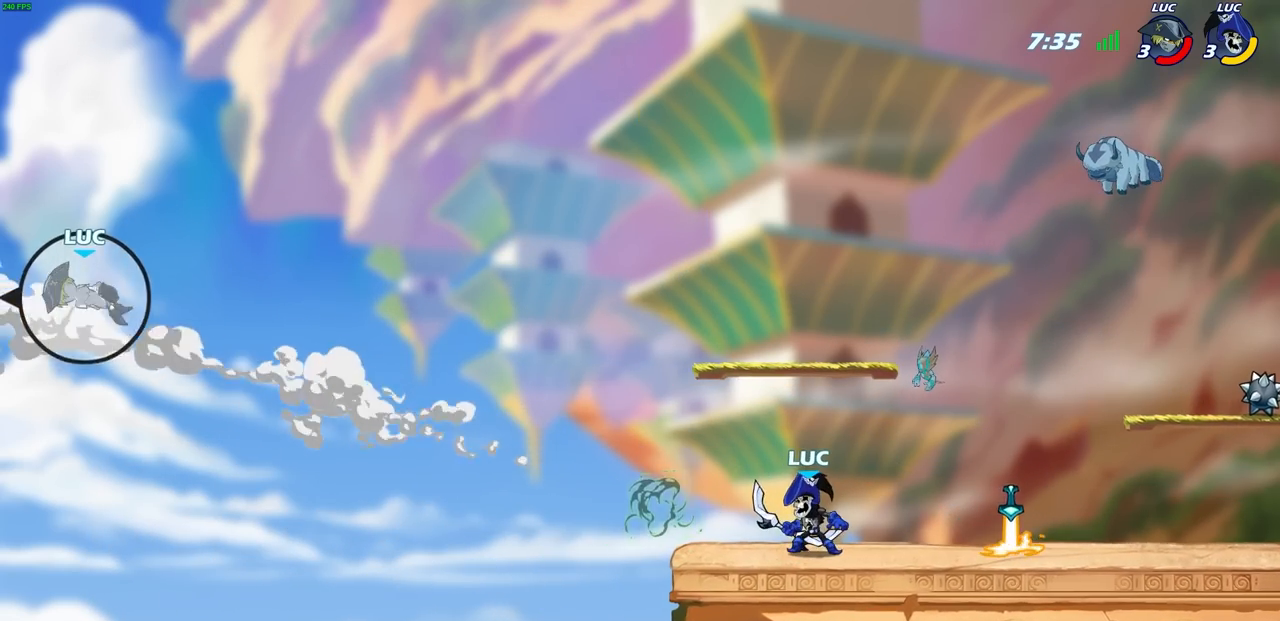
{"buttons": [], "left_stick": "center", "right_stick": "center", "events": []}
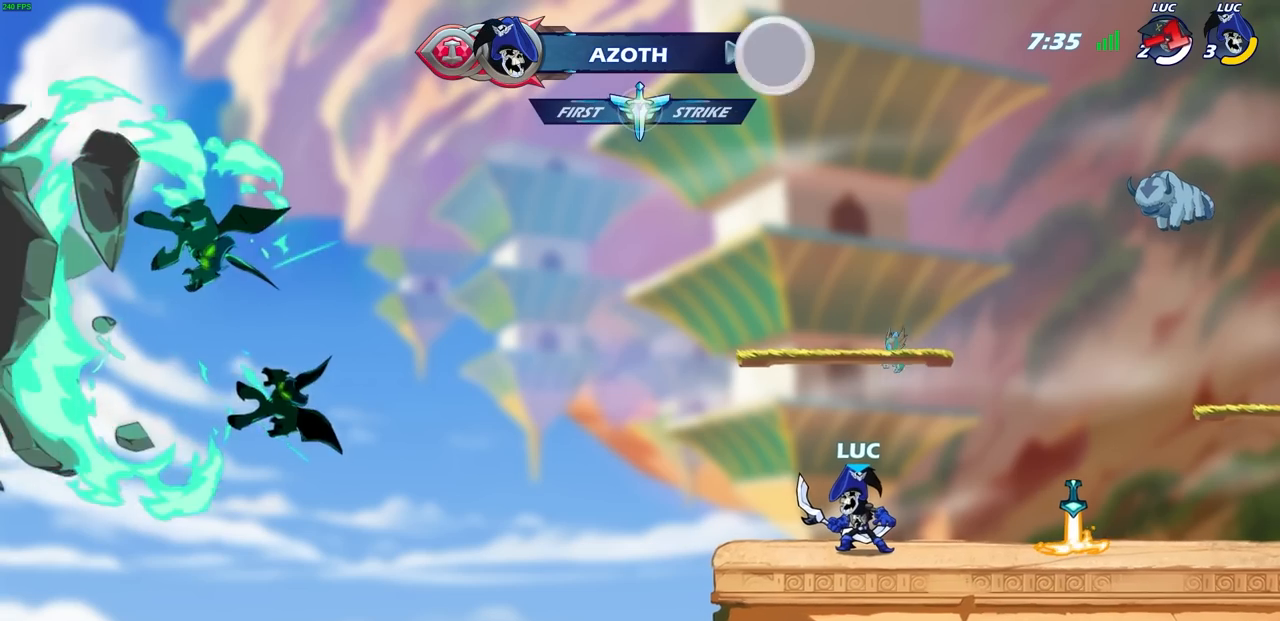
{"buttons": [], "left_stick": "center", "right_stick": "center", "events": []}
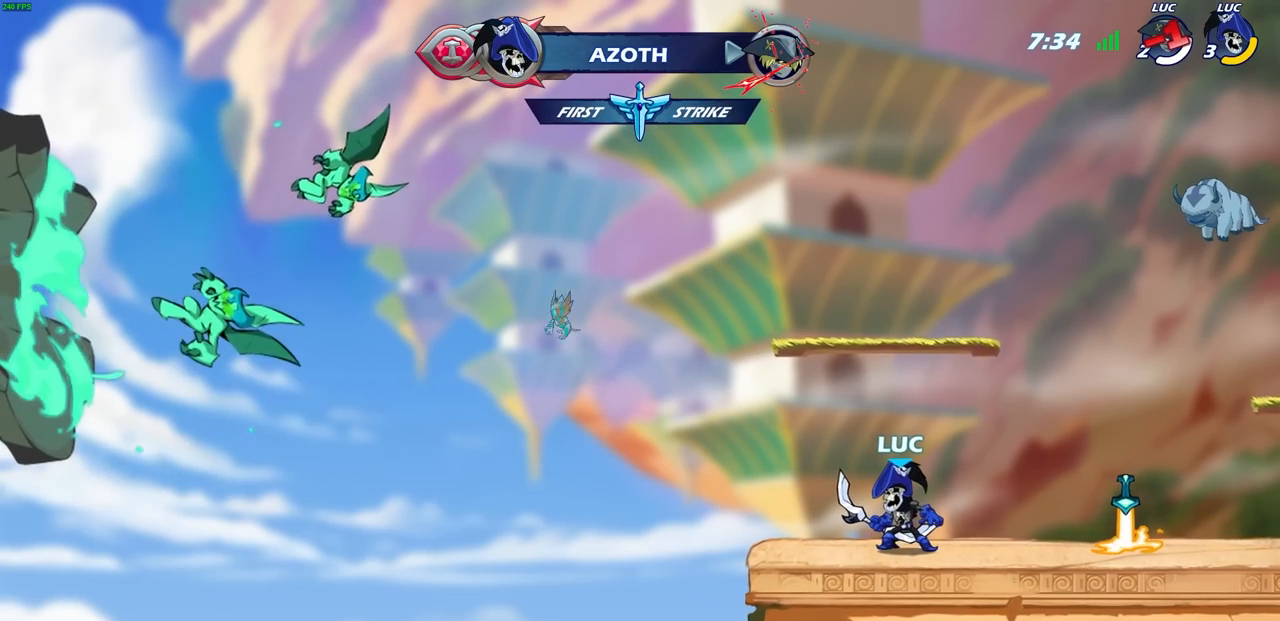
{"buttons": [], "left_stick": "center", "right_stick": "center", "events": []}
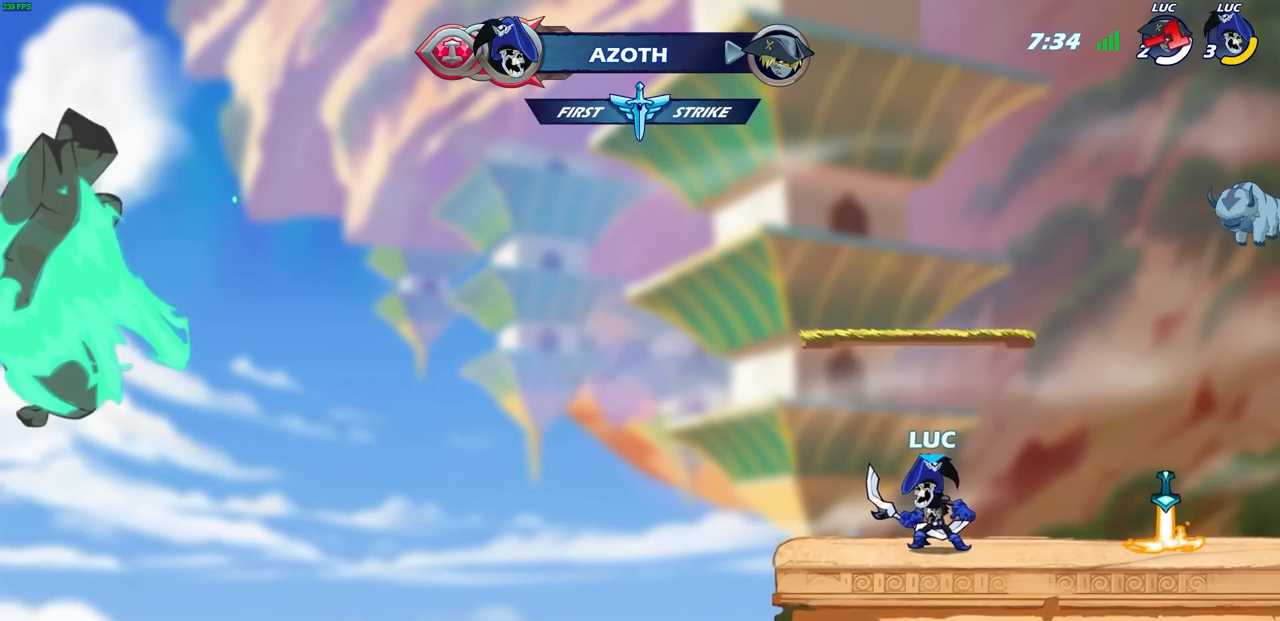
{"buttons": [], "left_stick": "center", "right_stick": "center", "events": [[17, "left_stick", "right"], [167, "left_stick", "center"]]}